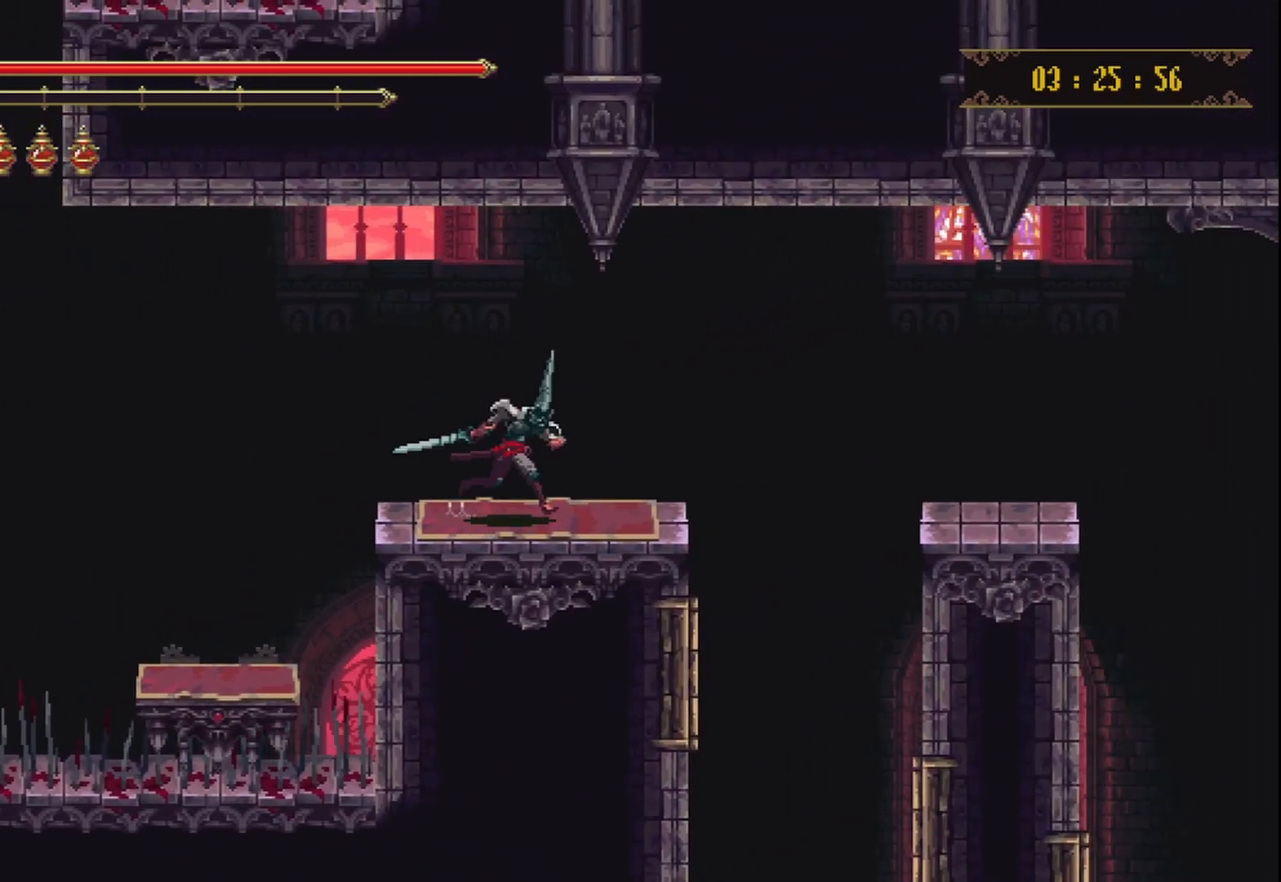
Gameplay with a controller (Xbox layout); each line is a JSON object with the inputs held at the frame after it. "events" lists button and stick changes between this image and that frame as [ms after this image, input, new state], when the widget could be followed in between. Not read: L3 R3.
{"buttons": [], "left_stick": "right", "right_stick": "center", "events": [[292, "A", "down"], [458, "A", "up"]]}
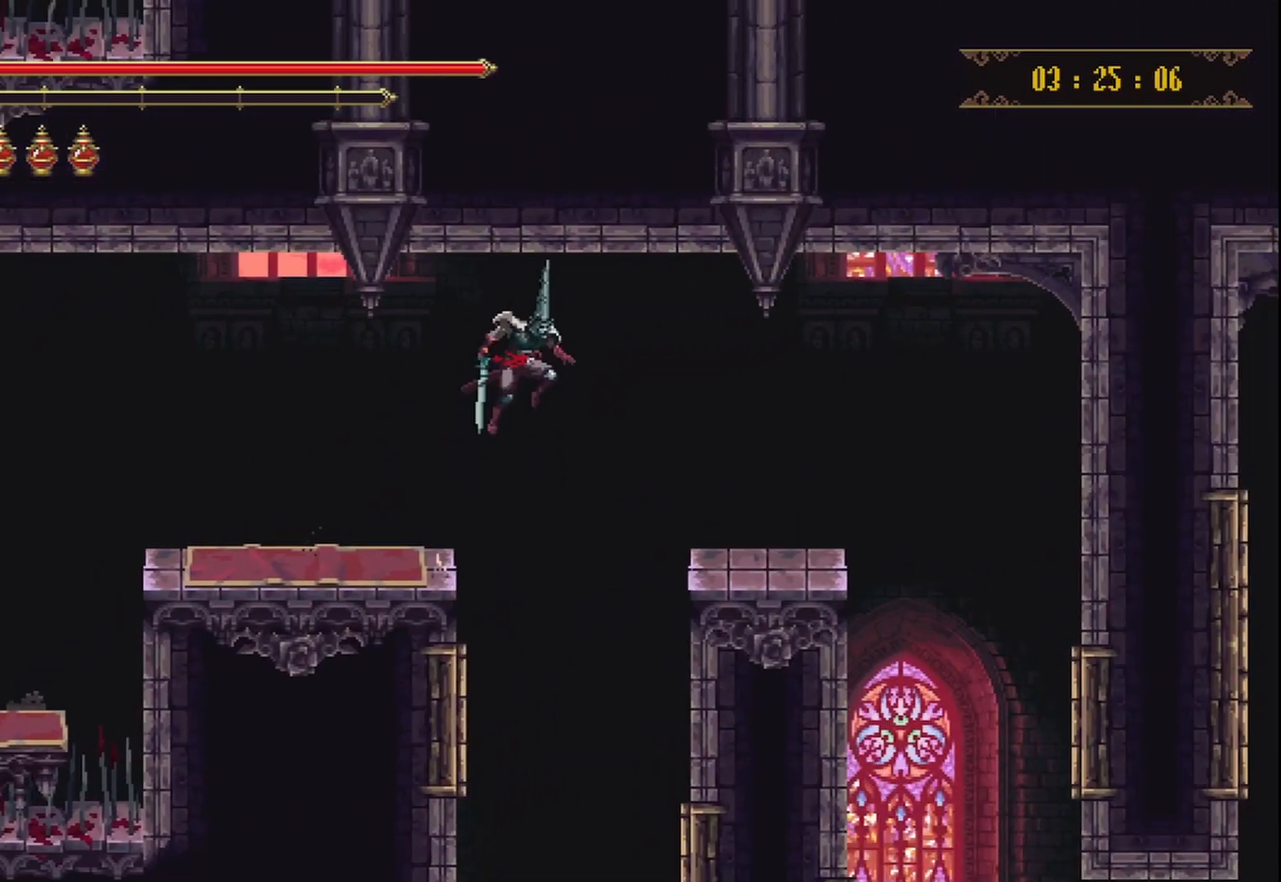
{"buttons": [], "left_stick": "right", "right_stick": "down", "events": [[417, "right_stick", "down"]]}
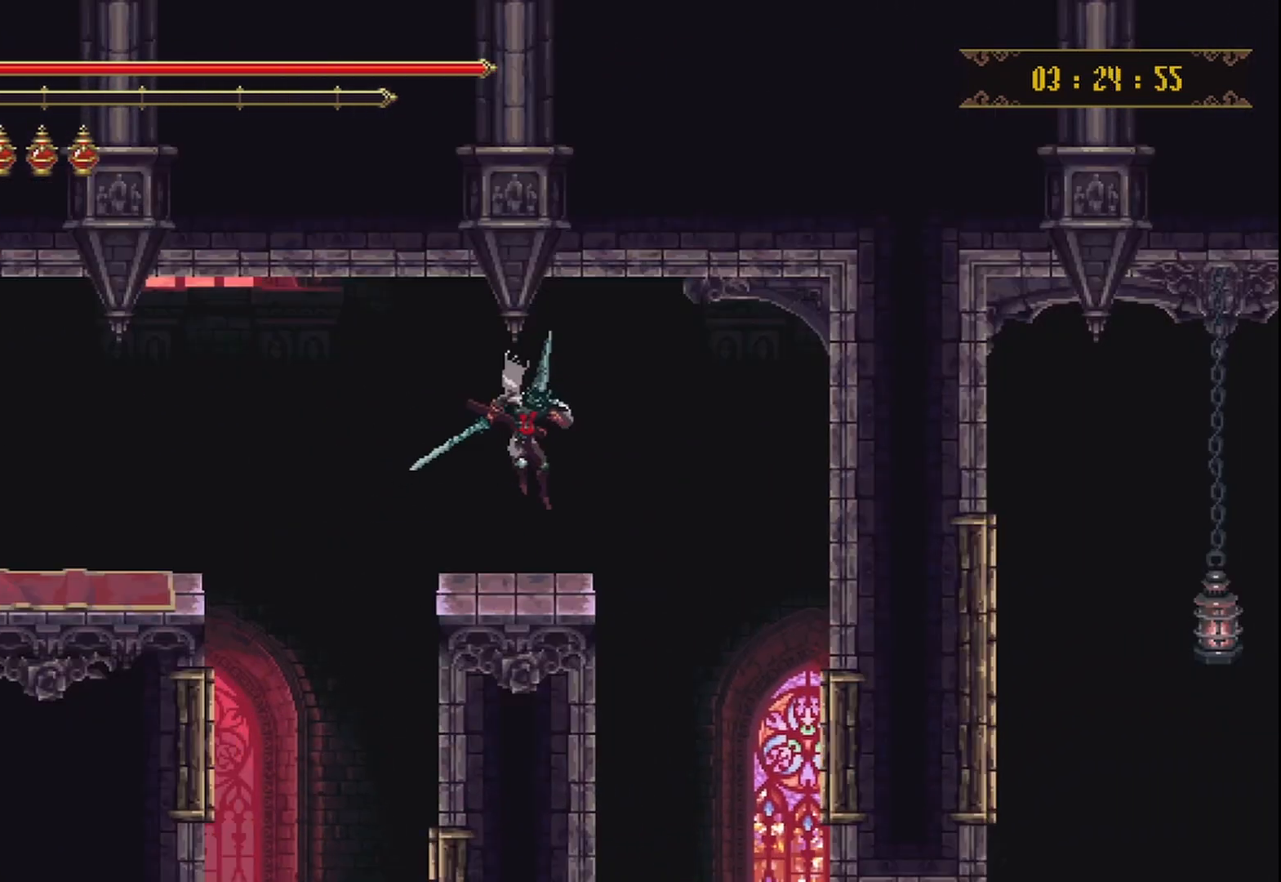
{"buttons": [], "left_stick": "right", "right_stick": "center", "events": [[167, "right_stick", "center"]]}
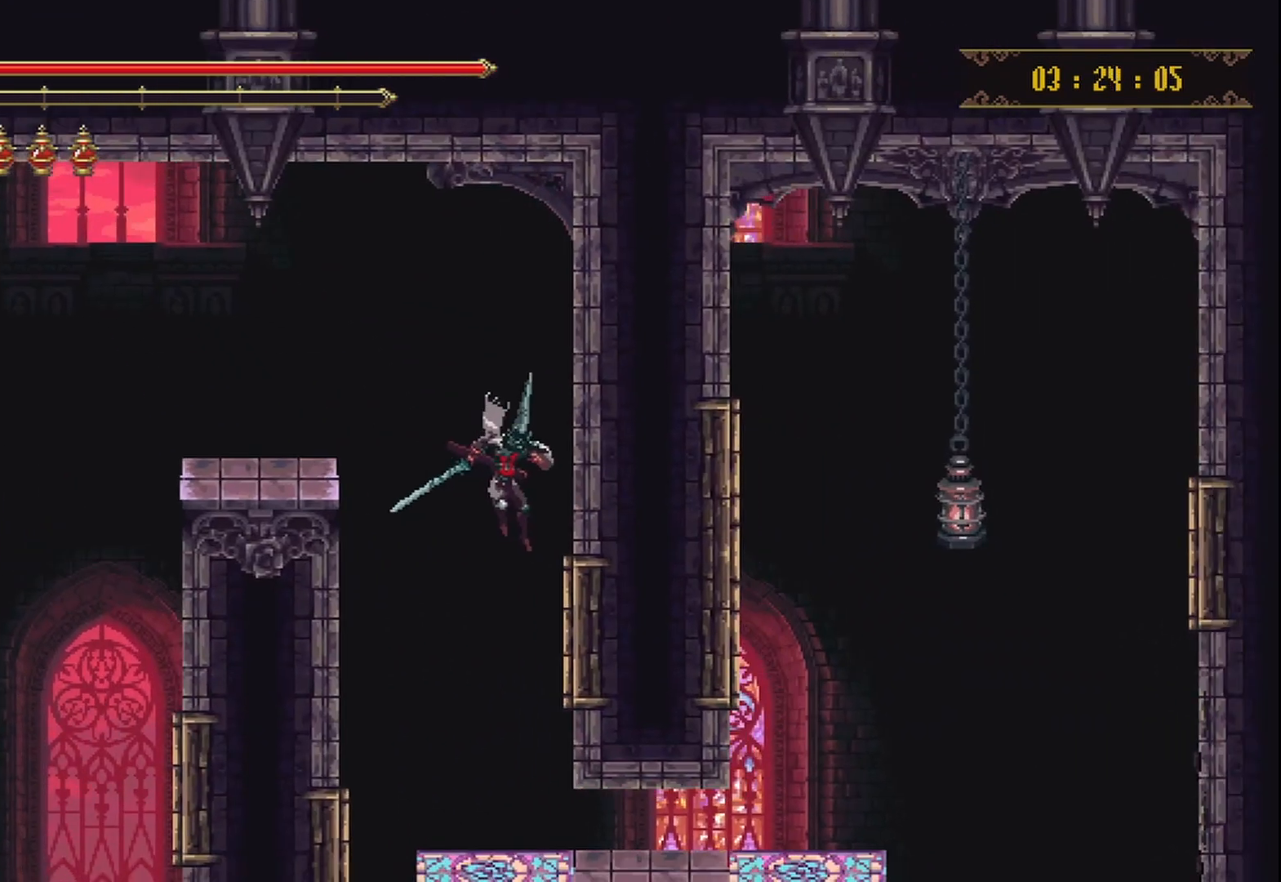
{"buttons": ["R2"], "left_stick": "right", "right_stick": "center", "events": [[417, "R2", "down"]]}
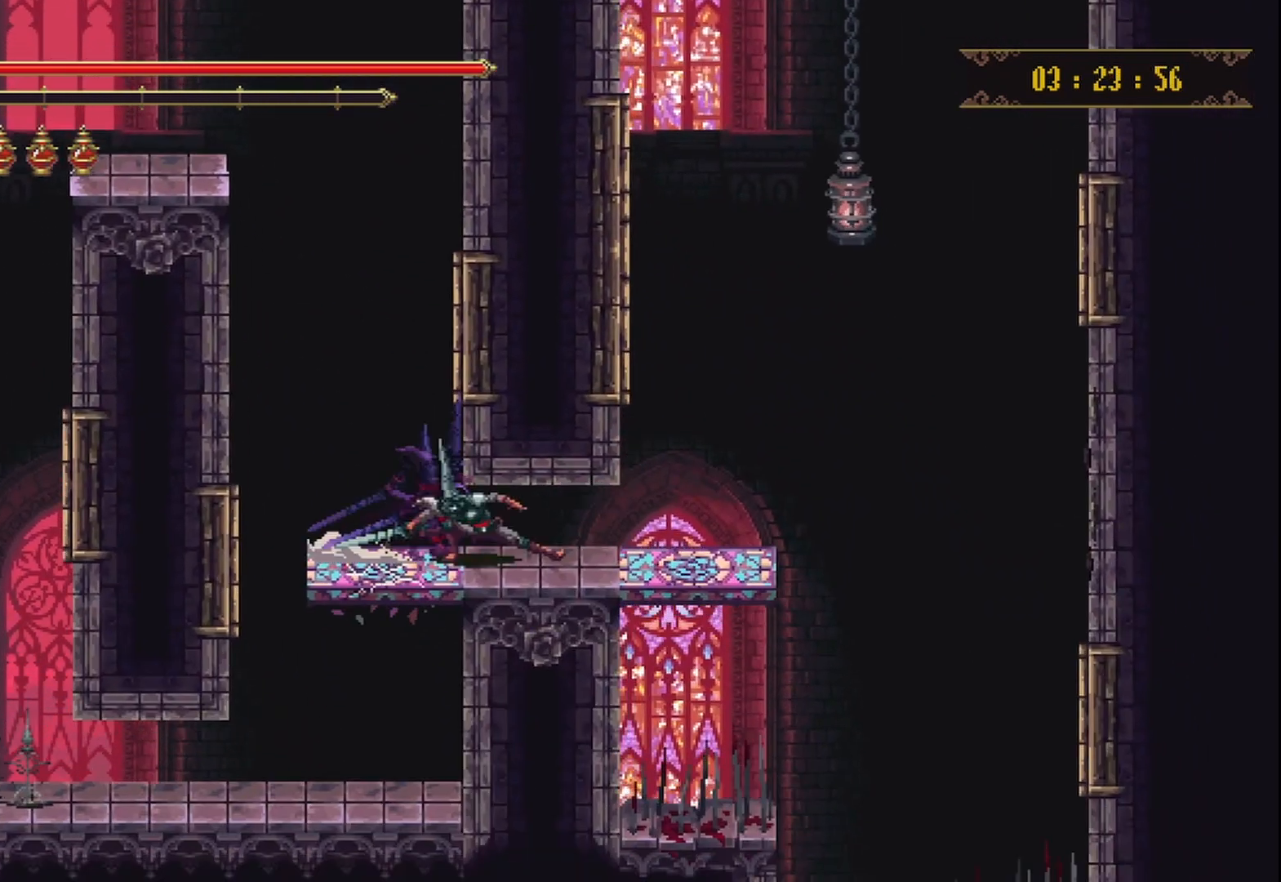
{"buttons": [], "left_stick": "up-right", "right_stick": "center", "events": [[83, "R2", "up"], [500, "left_stick", "up-right"]]}
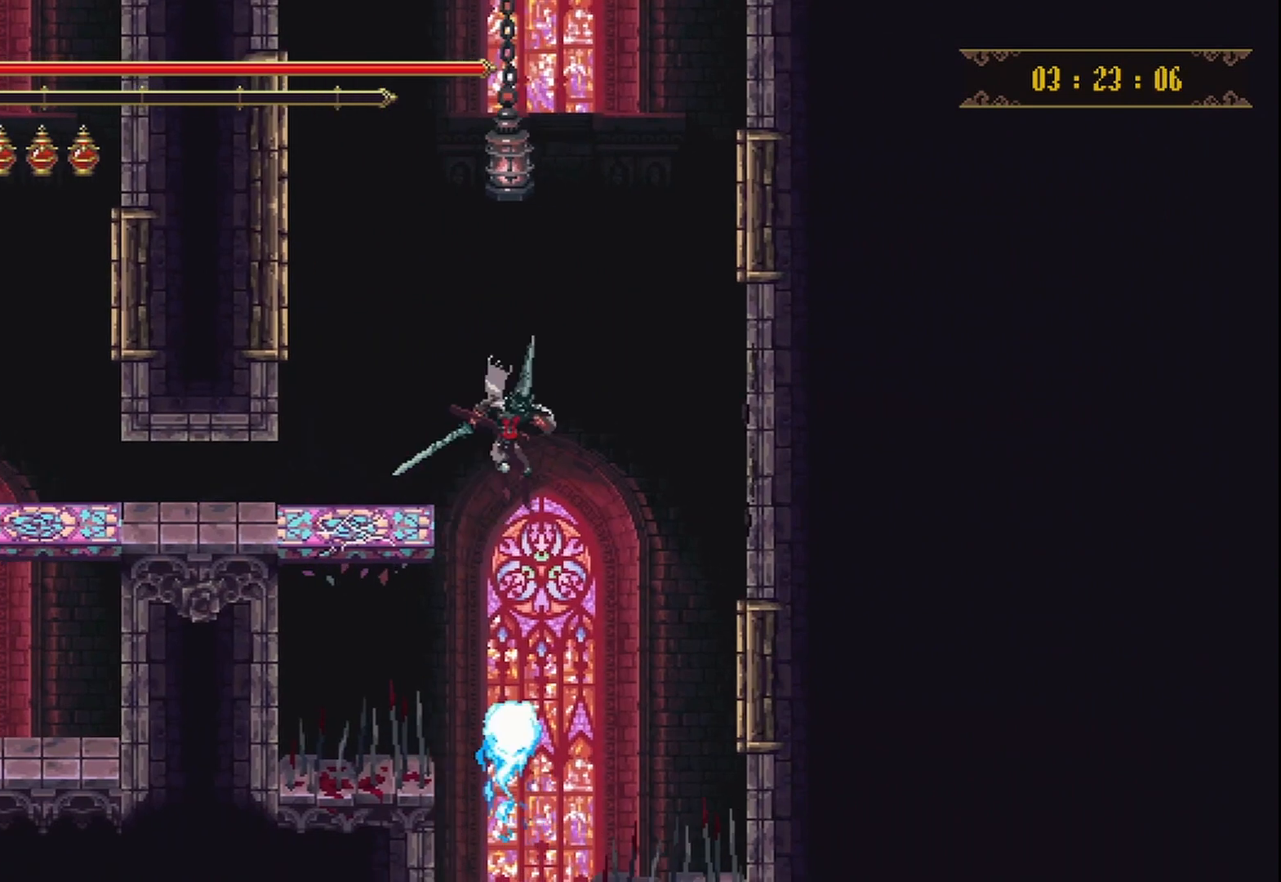
{"buttons": [], "left_stick": "center", "right_stick": "center", "events": [[42, "left_stick", "center"]]}
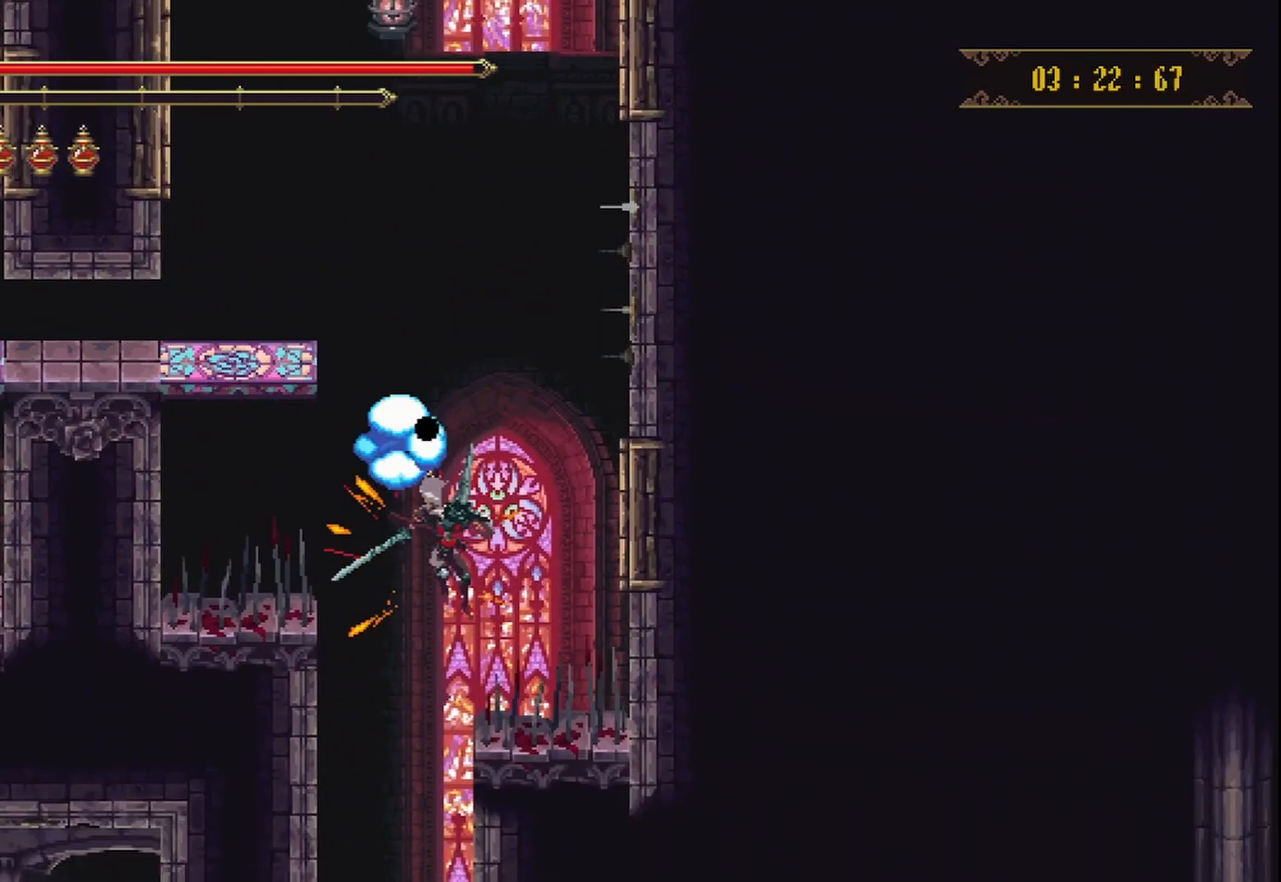
{"buttons": [], "left_stick": "left", "right_stick": "center", "events": [[167, "left_stick", "left"]]}
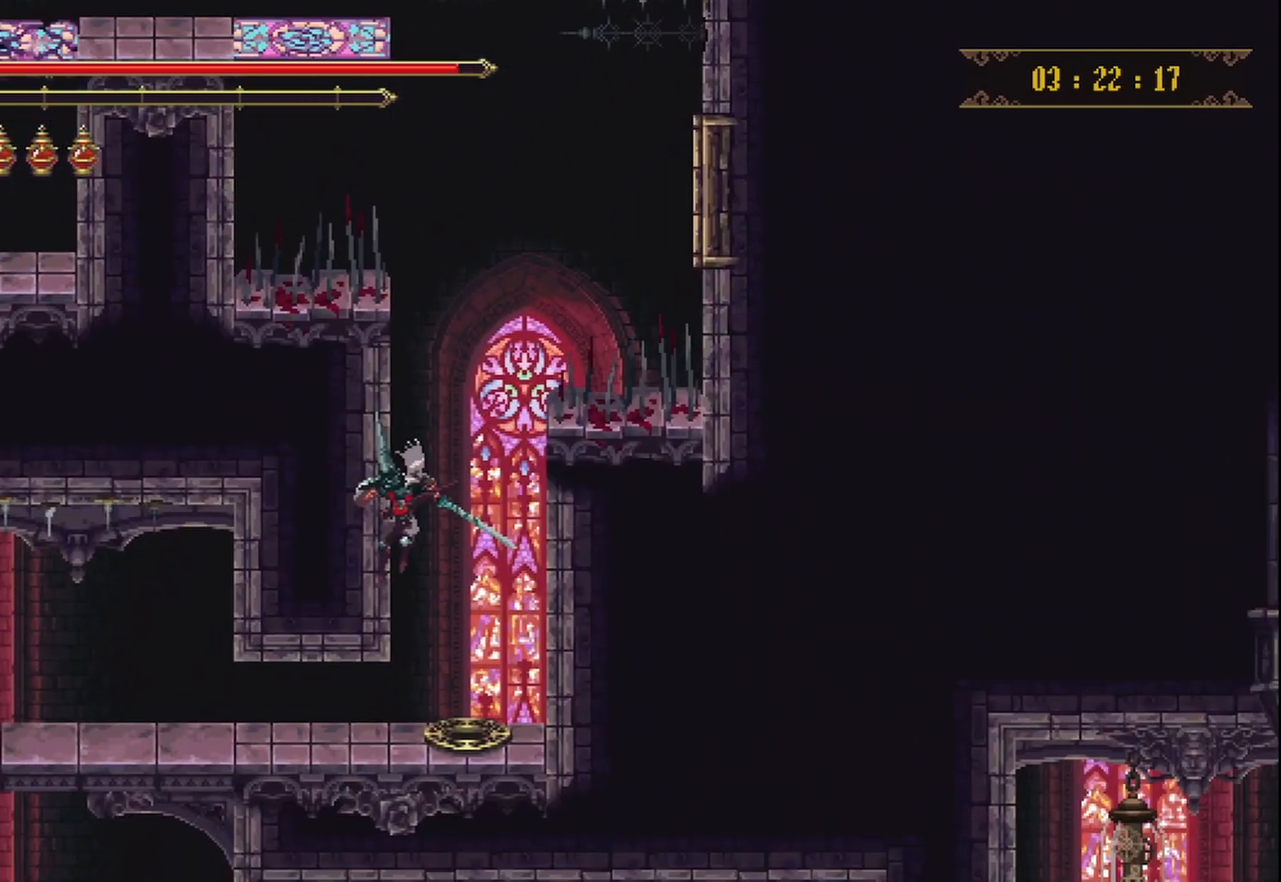
{"buttons": [], "left_stick": "left", "right_stick": "center", "events": []}
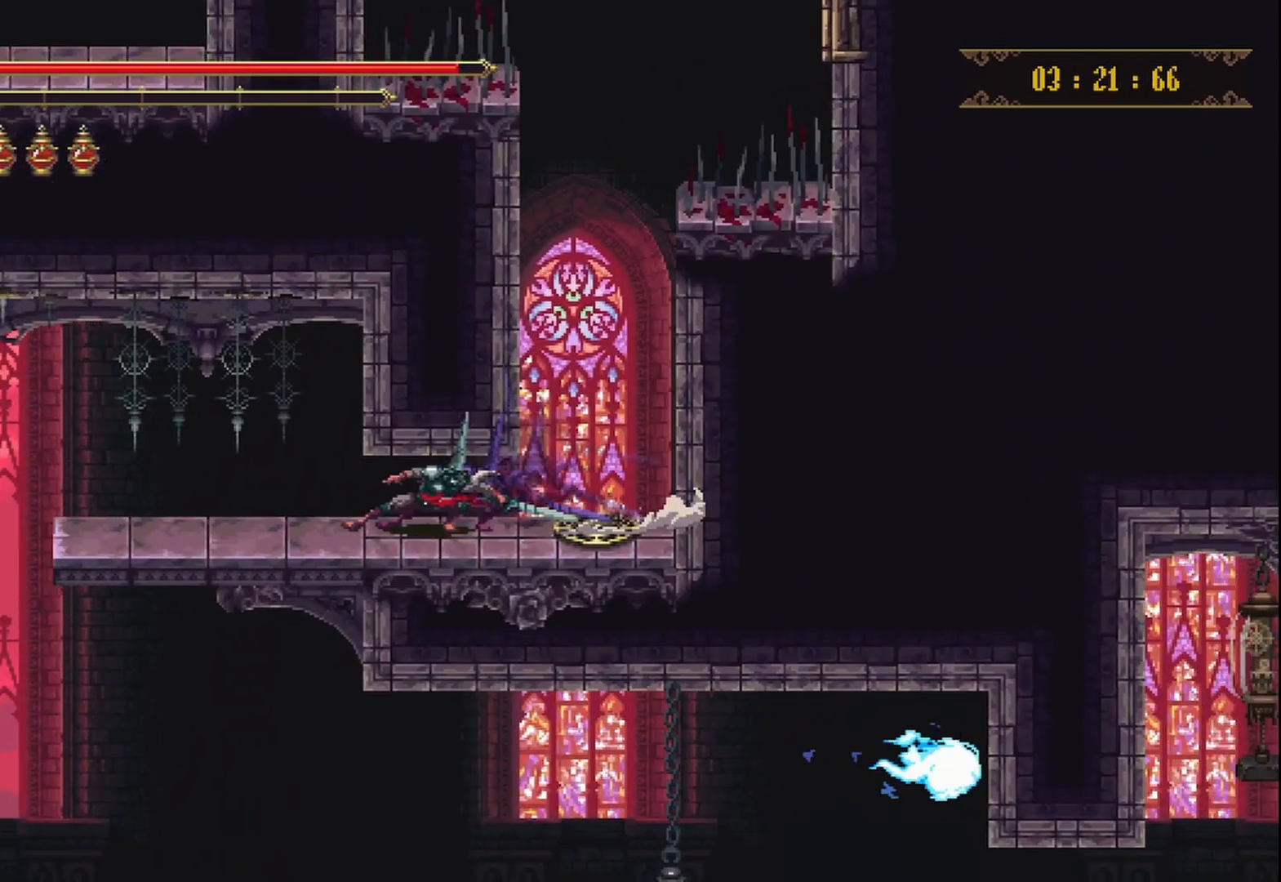
{"buttons": [], "left_stick": "left", "right_stick": "center"}
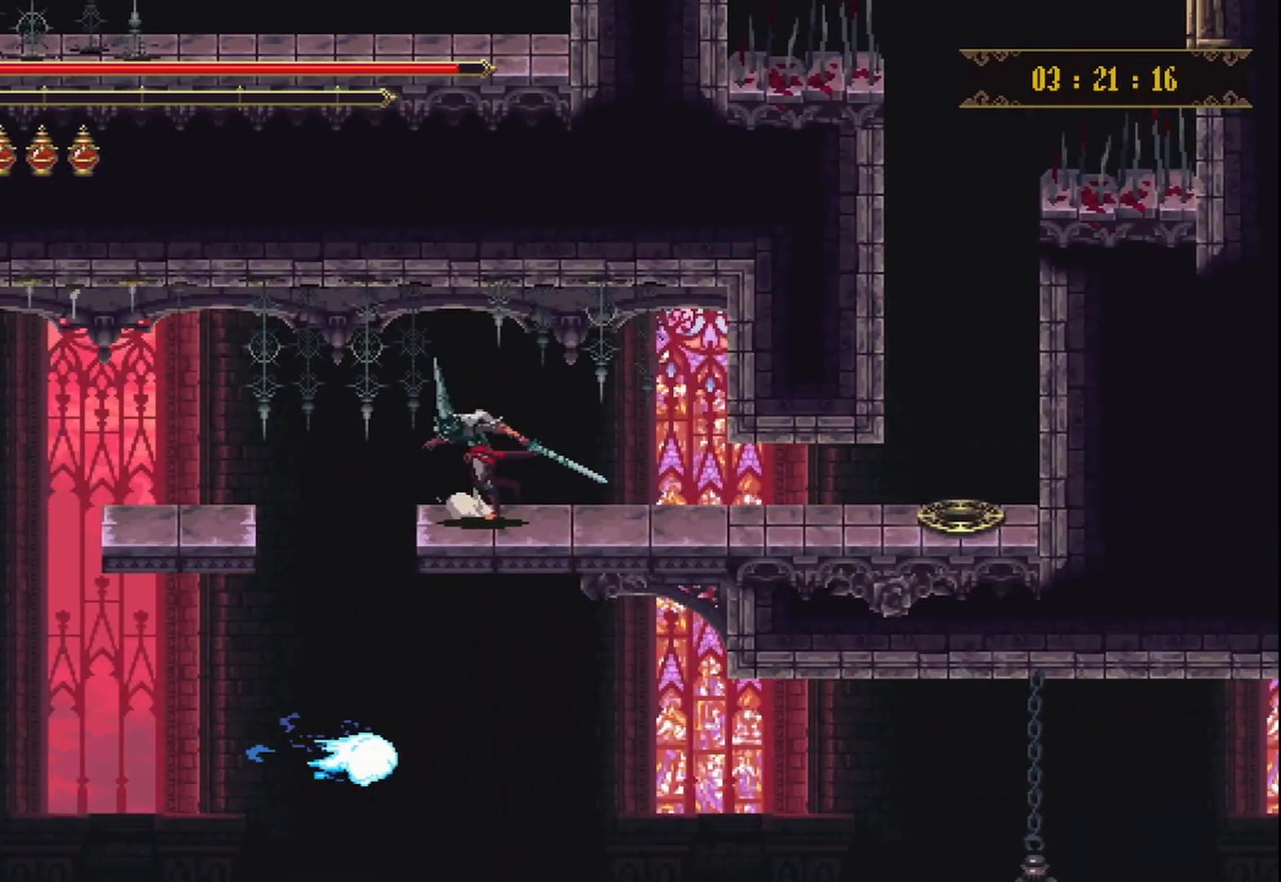
{"buttons": [], "left_stick": "center", "right_stick": "center", "events": [[333, "left_stick", "center"]]}
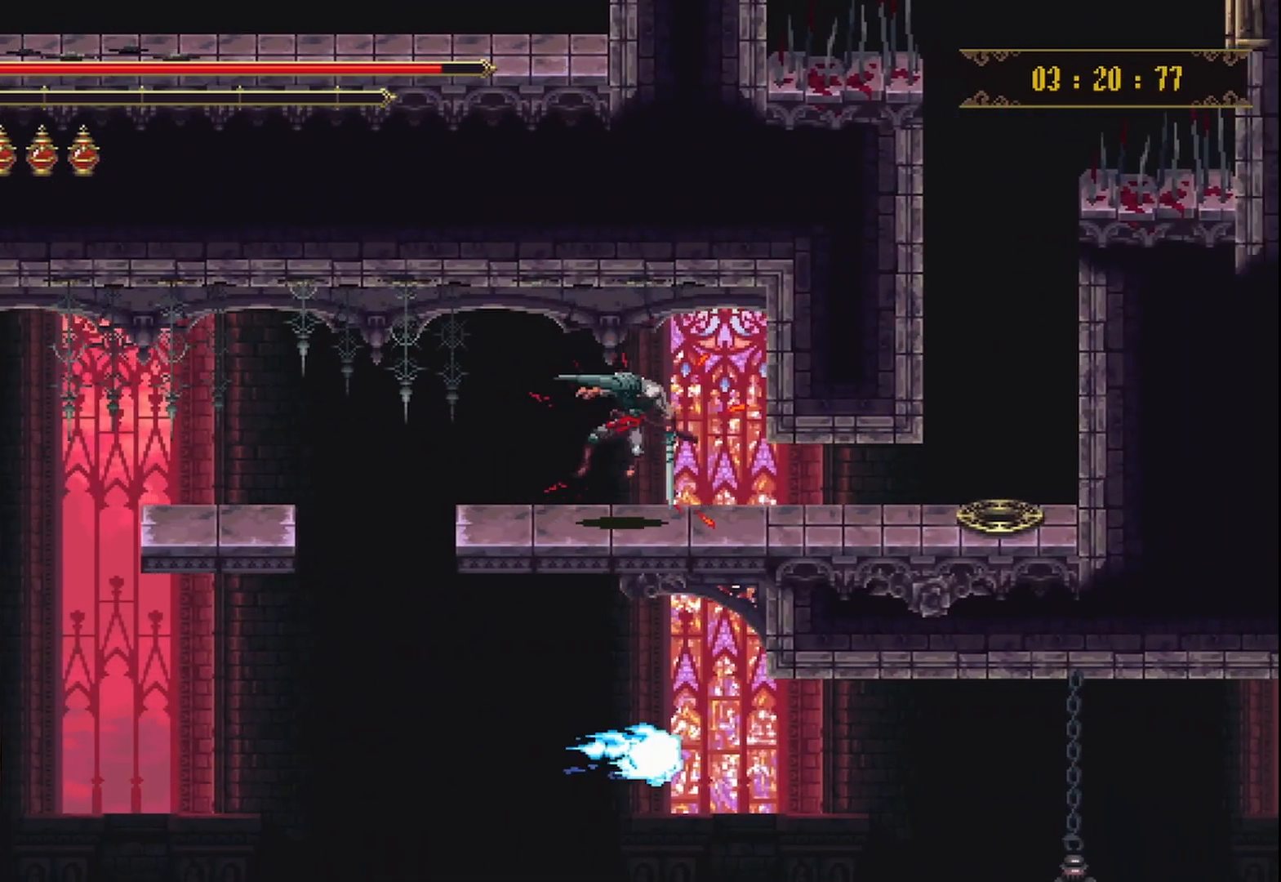
{"buttons": [], "left_stick": "left", "right_stick": "center", "events": [[42, "left_stick", "left"]]}
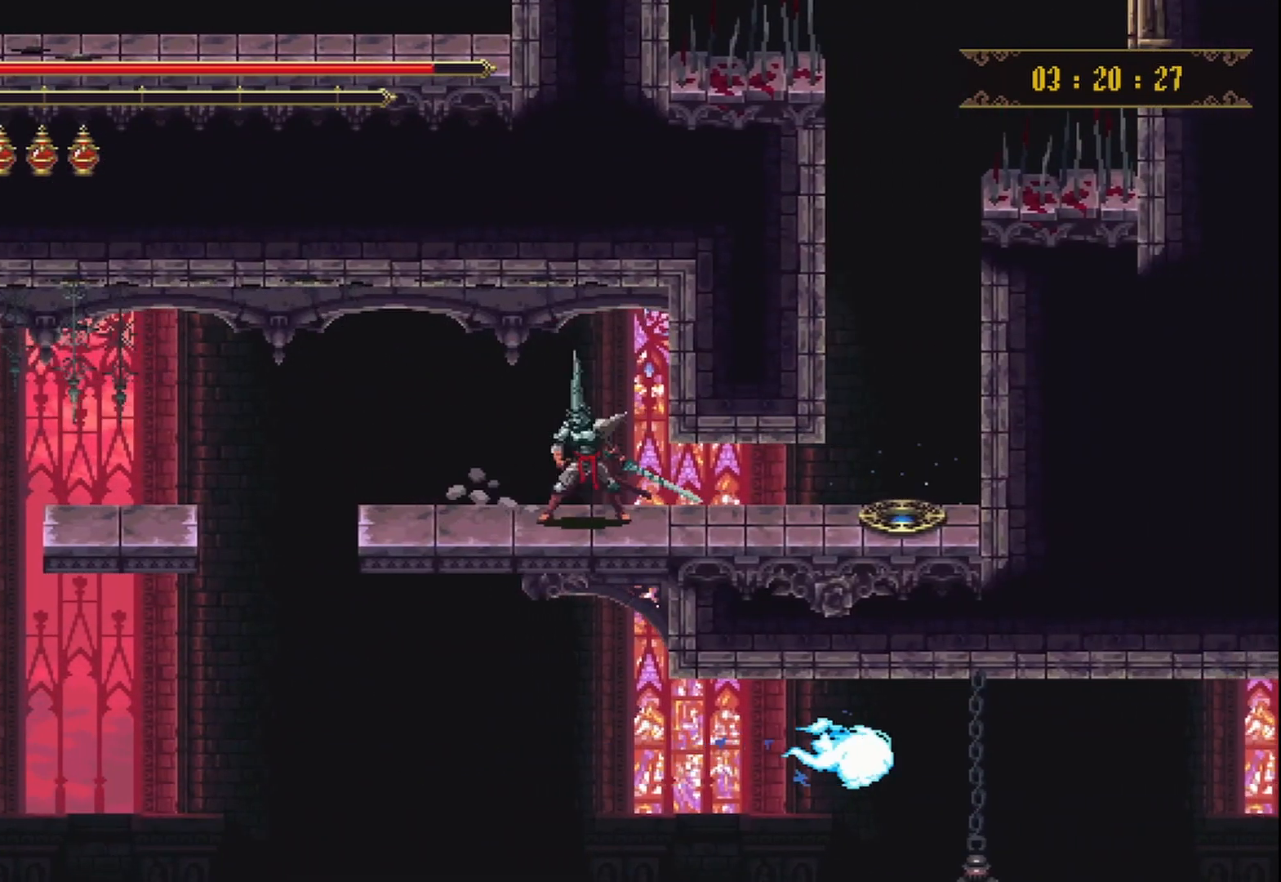
{"buttons": [], "left_stick": "left", "right_stick": "center", "events": [[125, "R2", "down"], [292, "R2", "up"]]}
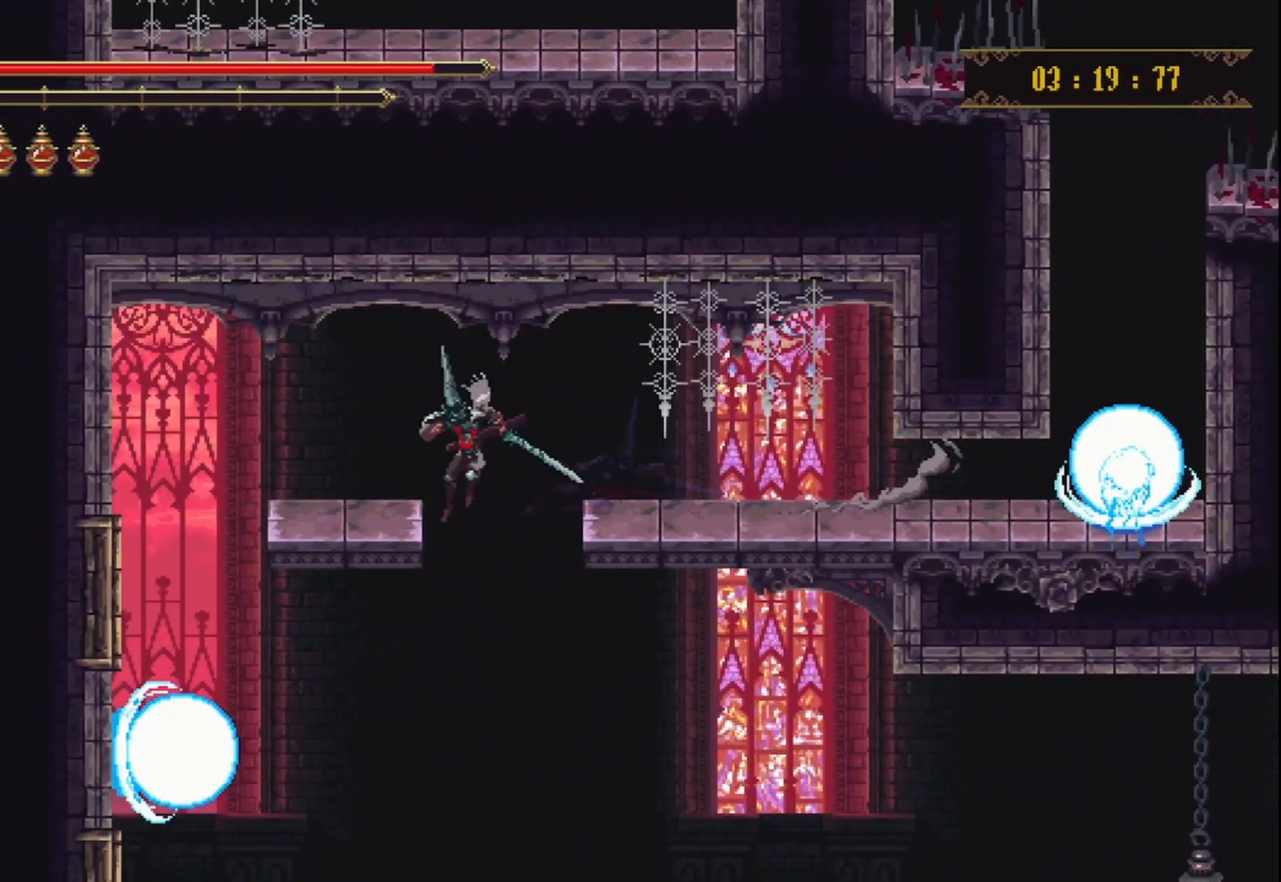
{"buttons": [], "left_stick": "center", "right_stick": "center", "events": [[208, "left_stick", "center"]]}
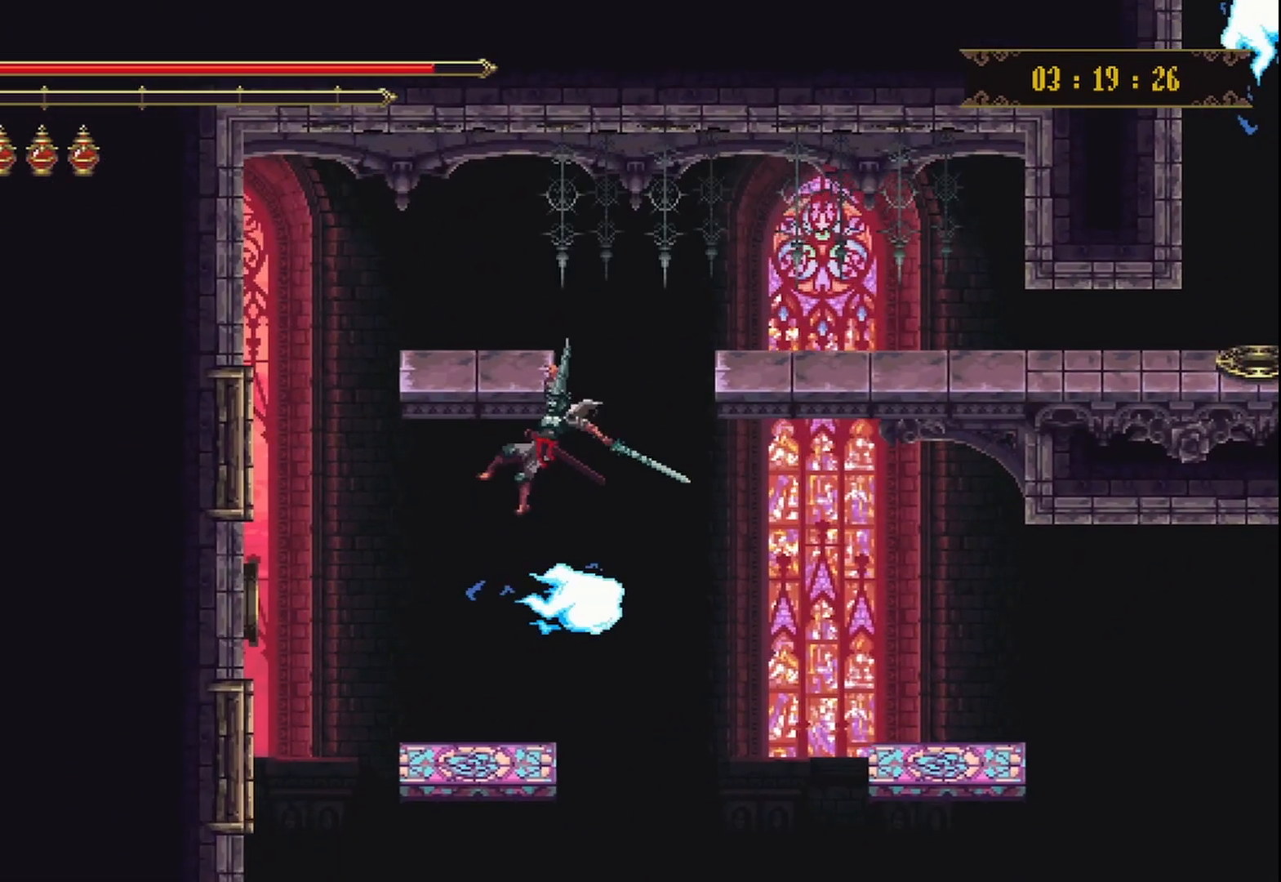
{"buttons": [], "left_stick": "left", "right_stick": "center", "events": [[167, "left_stick", "down"], [375, "left_stick", "center"], [500, "left_stick", "left"]]}
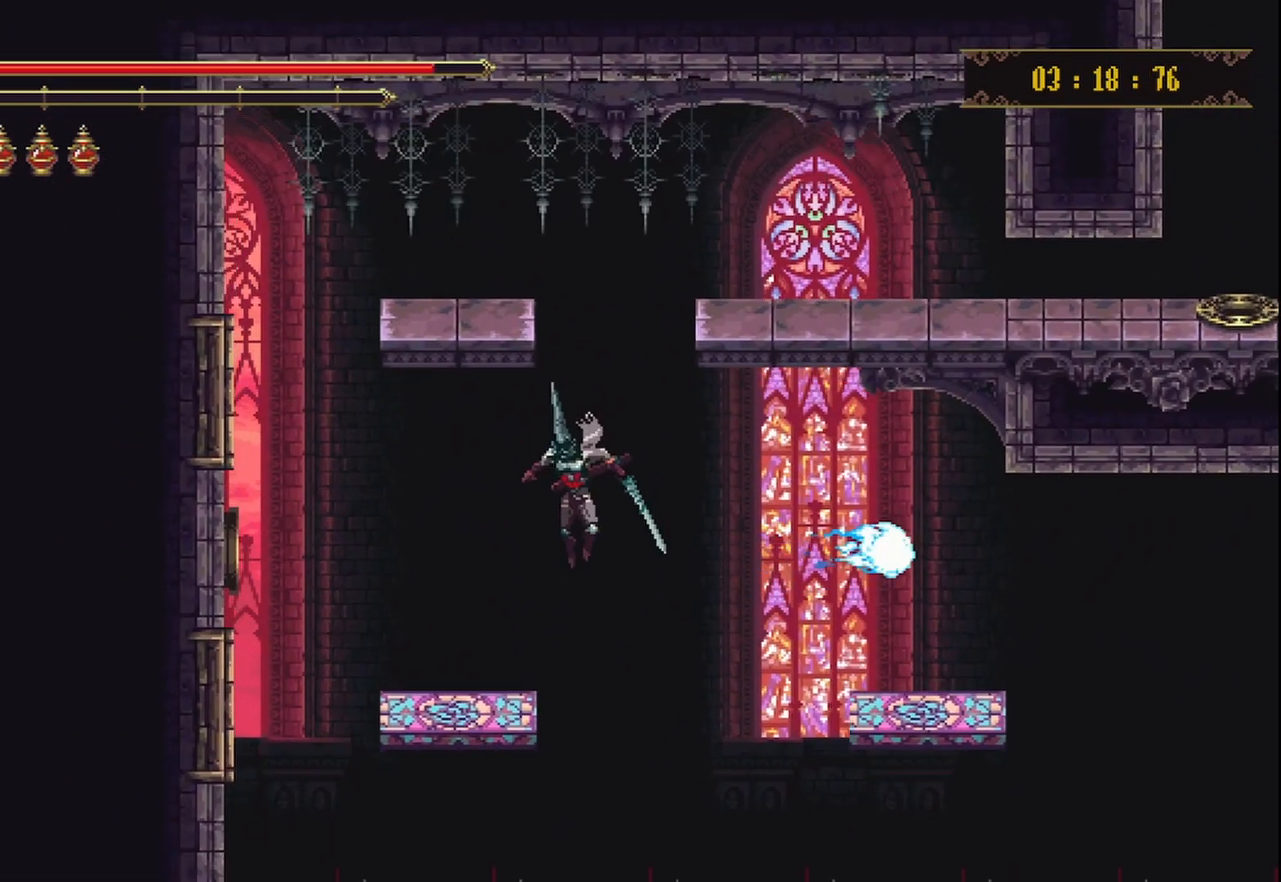
{"buttons": ["A"], "left_stick": "right", "right_stick": "center", "events": [[167, "left_stick", "center"], [333, "left_stick", "right"], [500, "A", "down"]]}
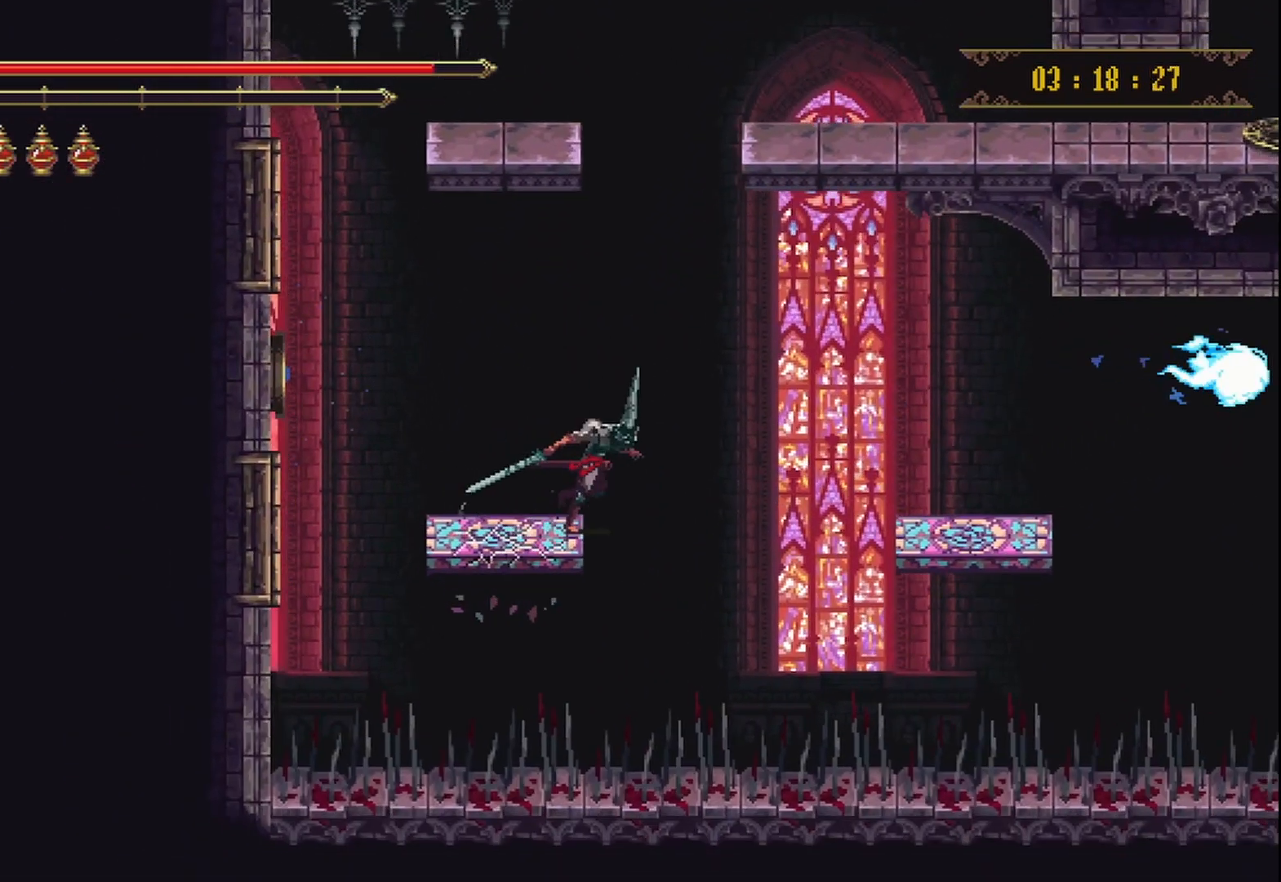
{"buttons": [], "left_stick": "right", "right_stick": "center", "events": [[167, "A", "up"]]}
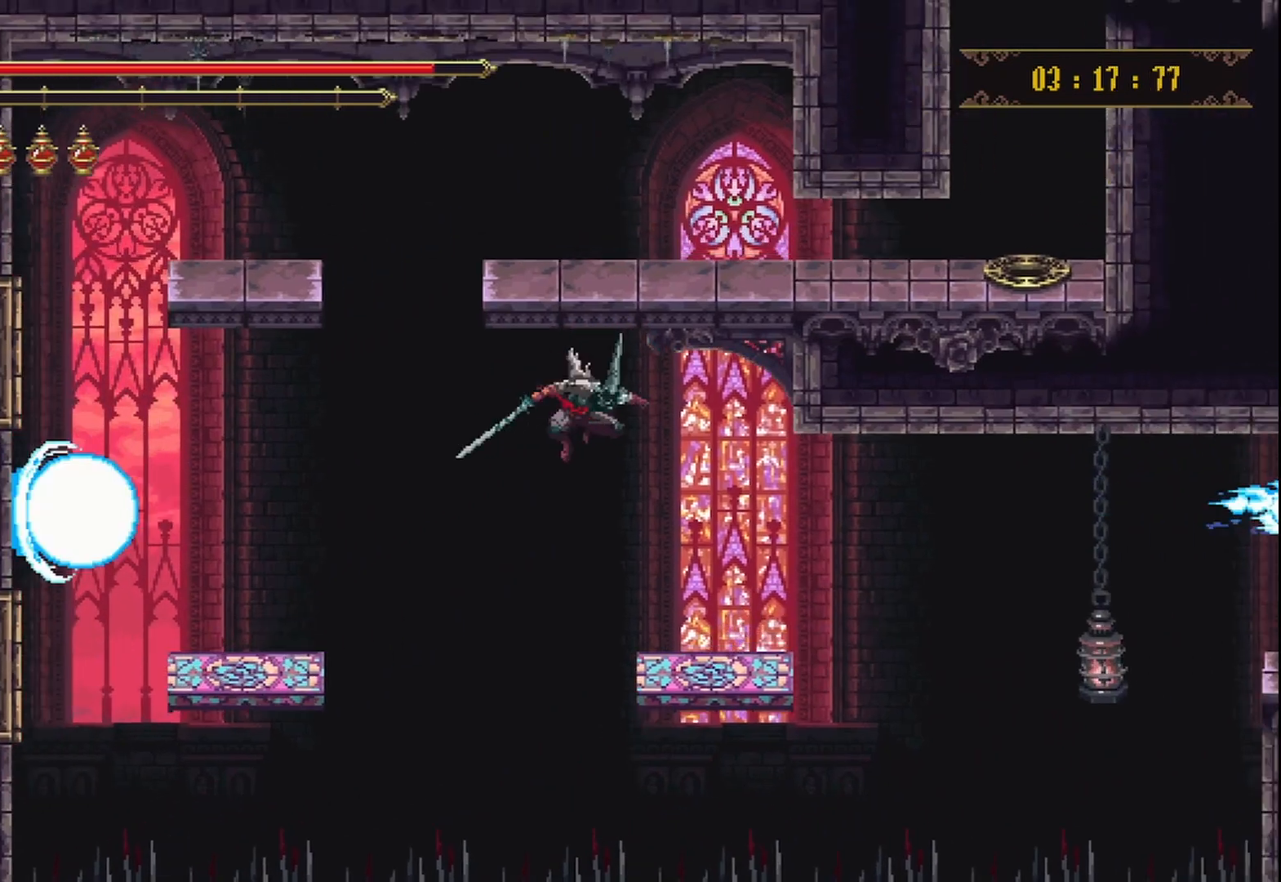
{"buttons": ["A"], "left_stick": "right", "right_stick": "center", "events": [[167, "left_stick", "center"], [250, "left_stick", "right"], [500, "A", "down"]]}
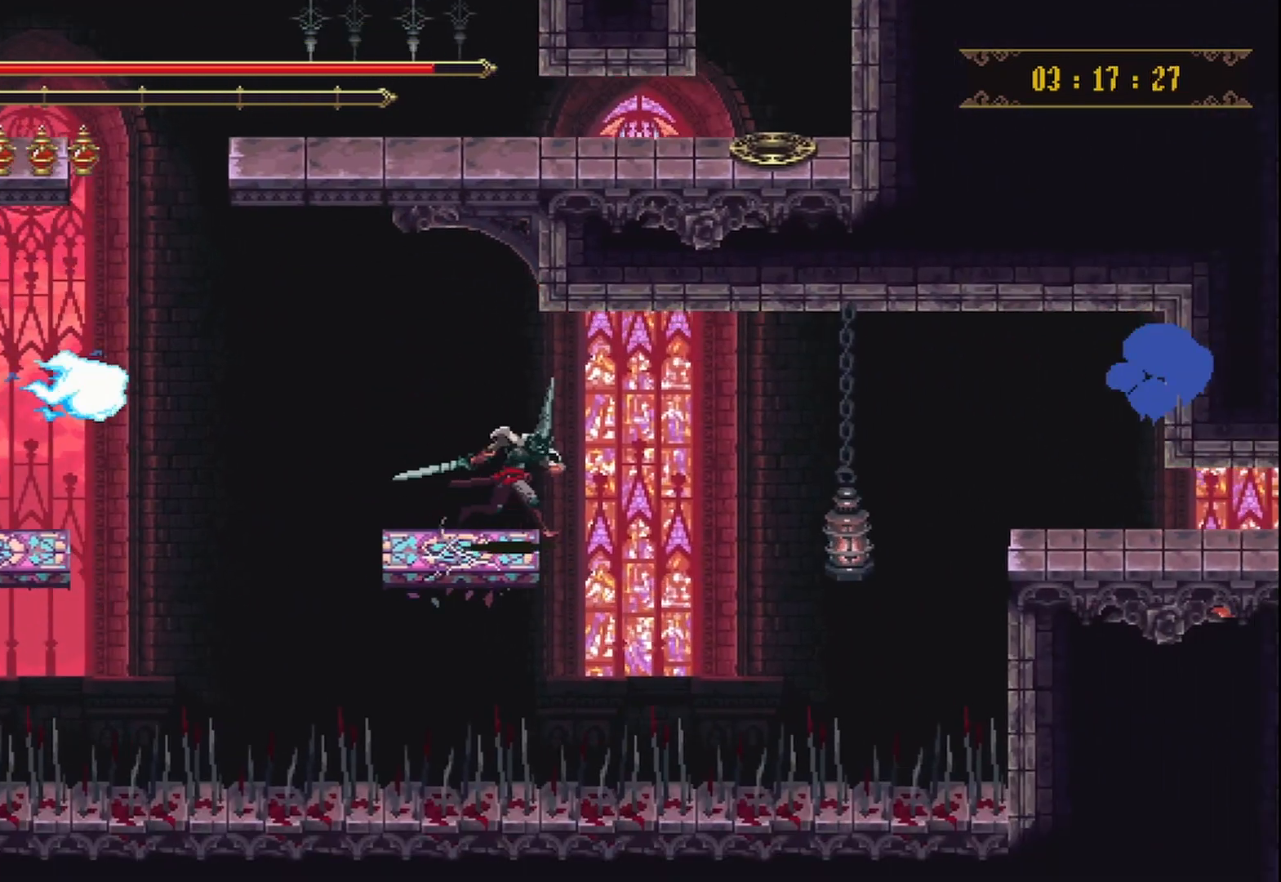
{"buttons": [], "left_stick": "right", "right_stick": "center", "events": [[83, "A", "up"]]}
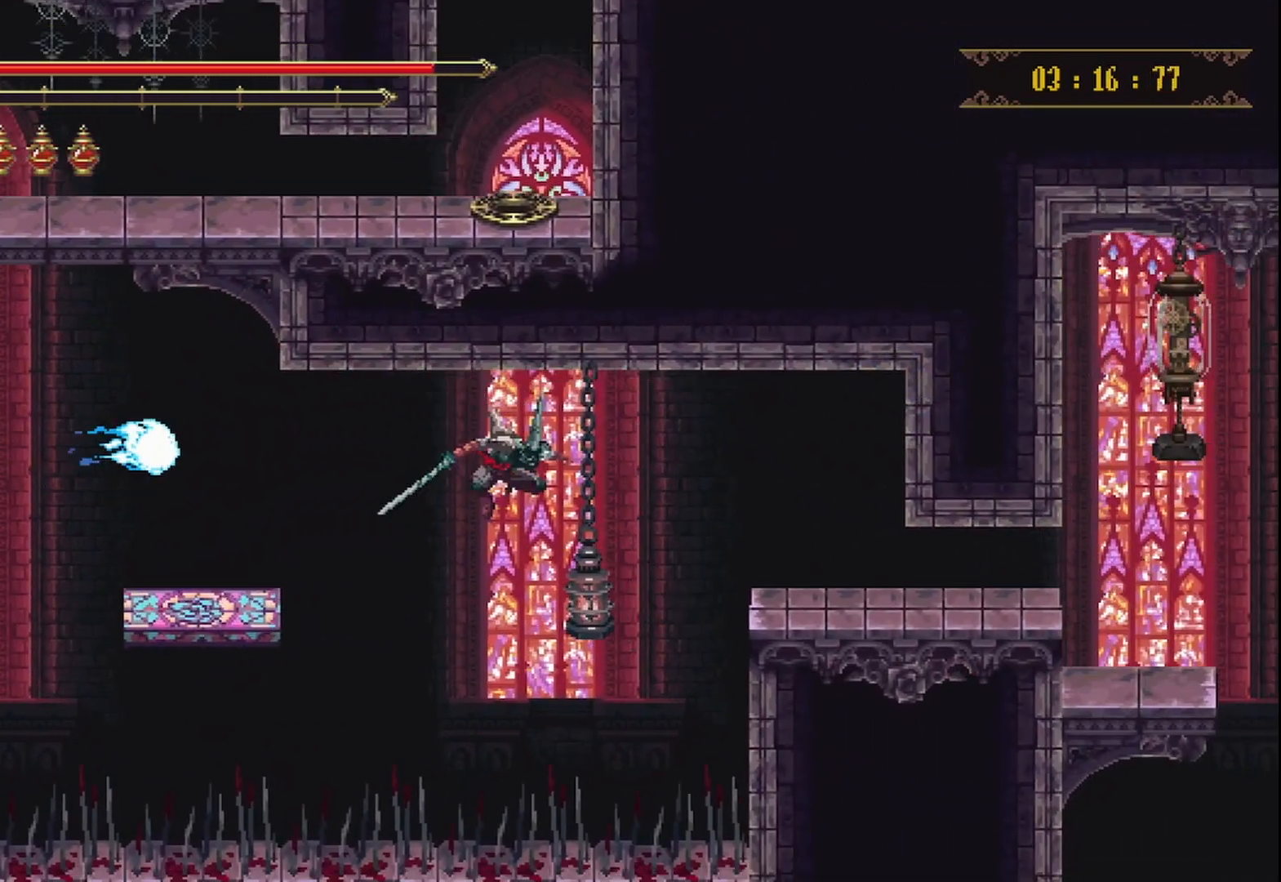
{"buttons": [], "left_stick": "right", "right_stick": "center", "events": [[125, "R2", "down"], [125, "X", "down"], [292, "X", "up"], [333, "R2", "up"]]}
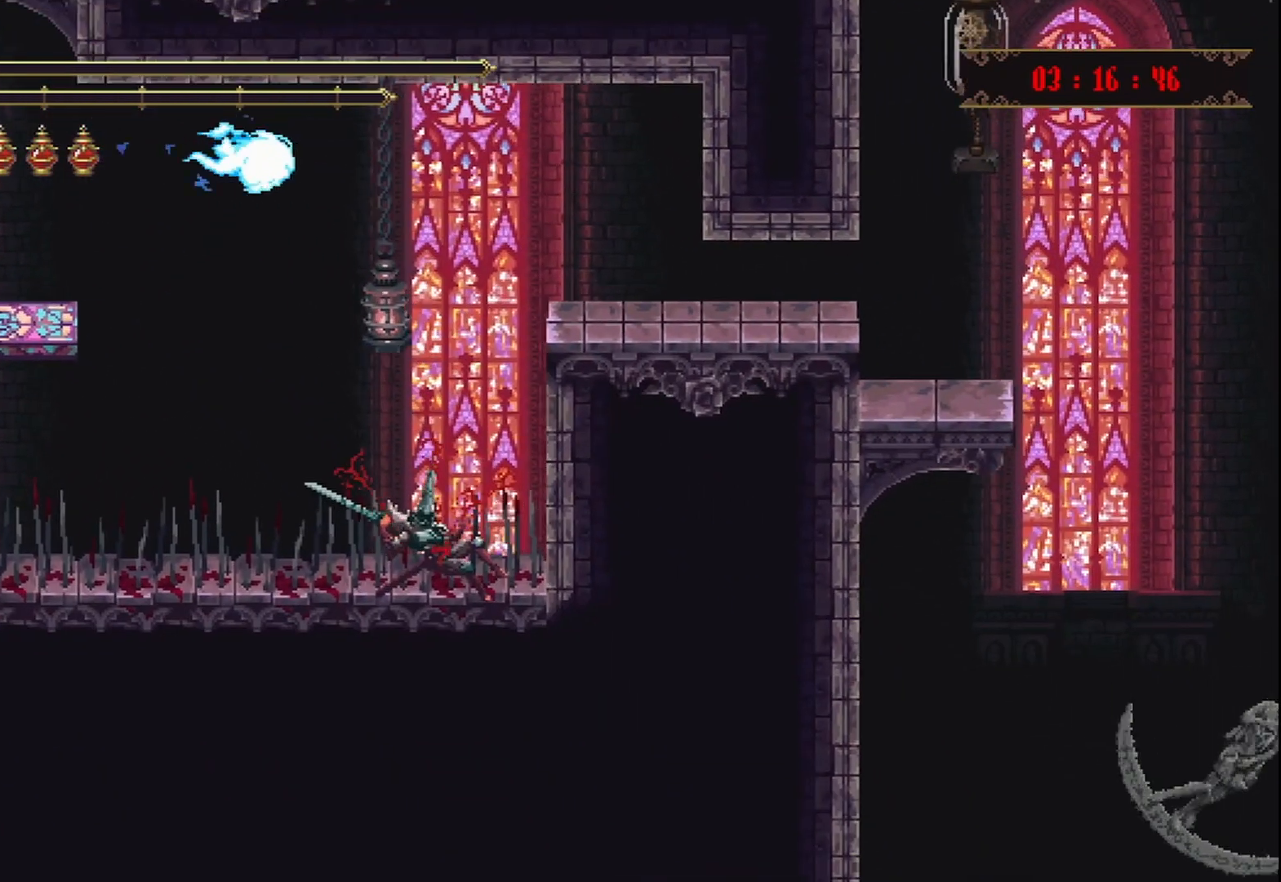
{"buttons": [], "left_stick": "center", "right_stick": "center", "events": [[417, "left_stick", "center"]]}
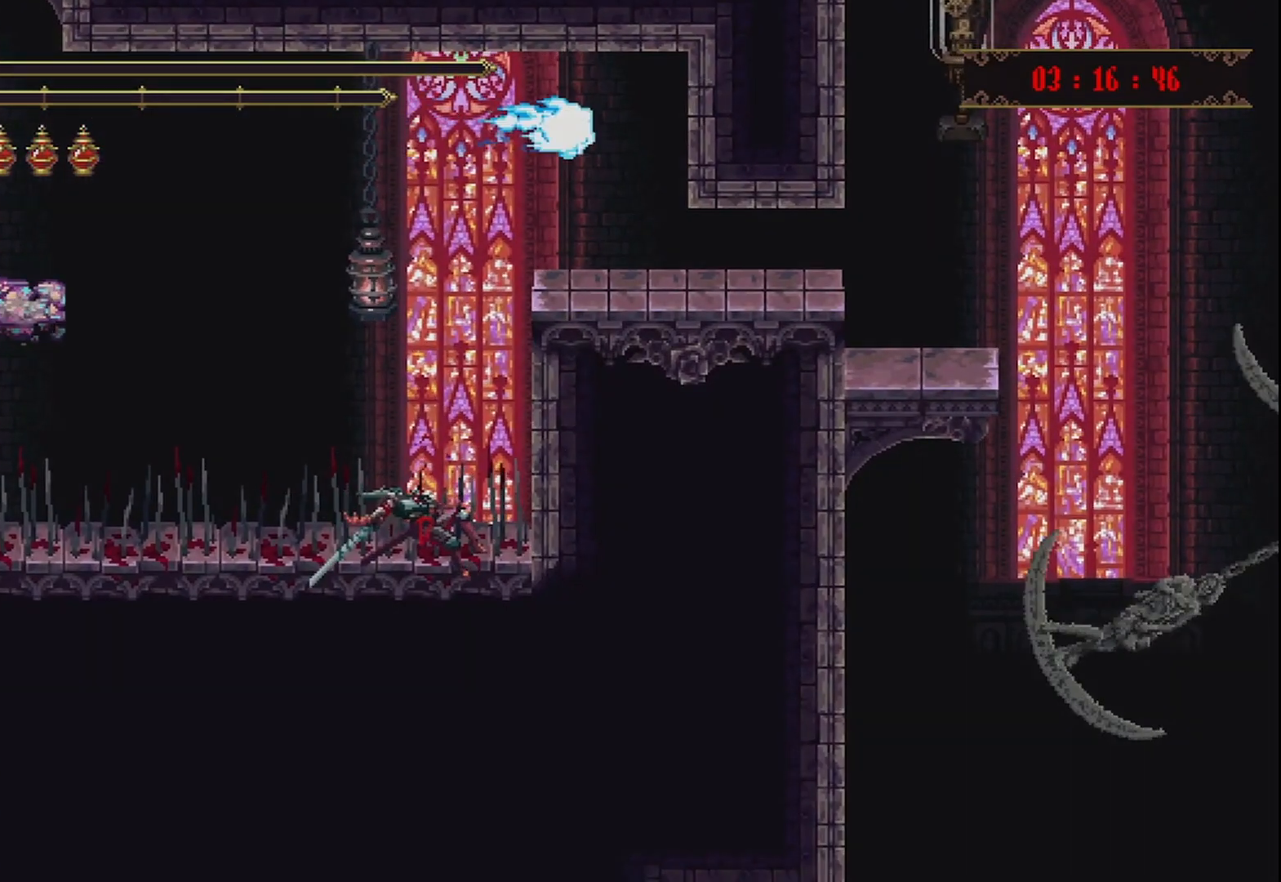
{"buttons": [], "left_stick": "center", "right_stick": "center", "events": []}
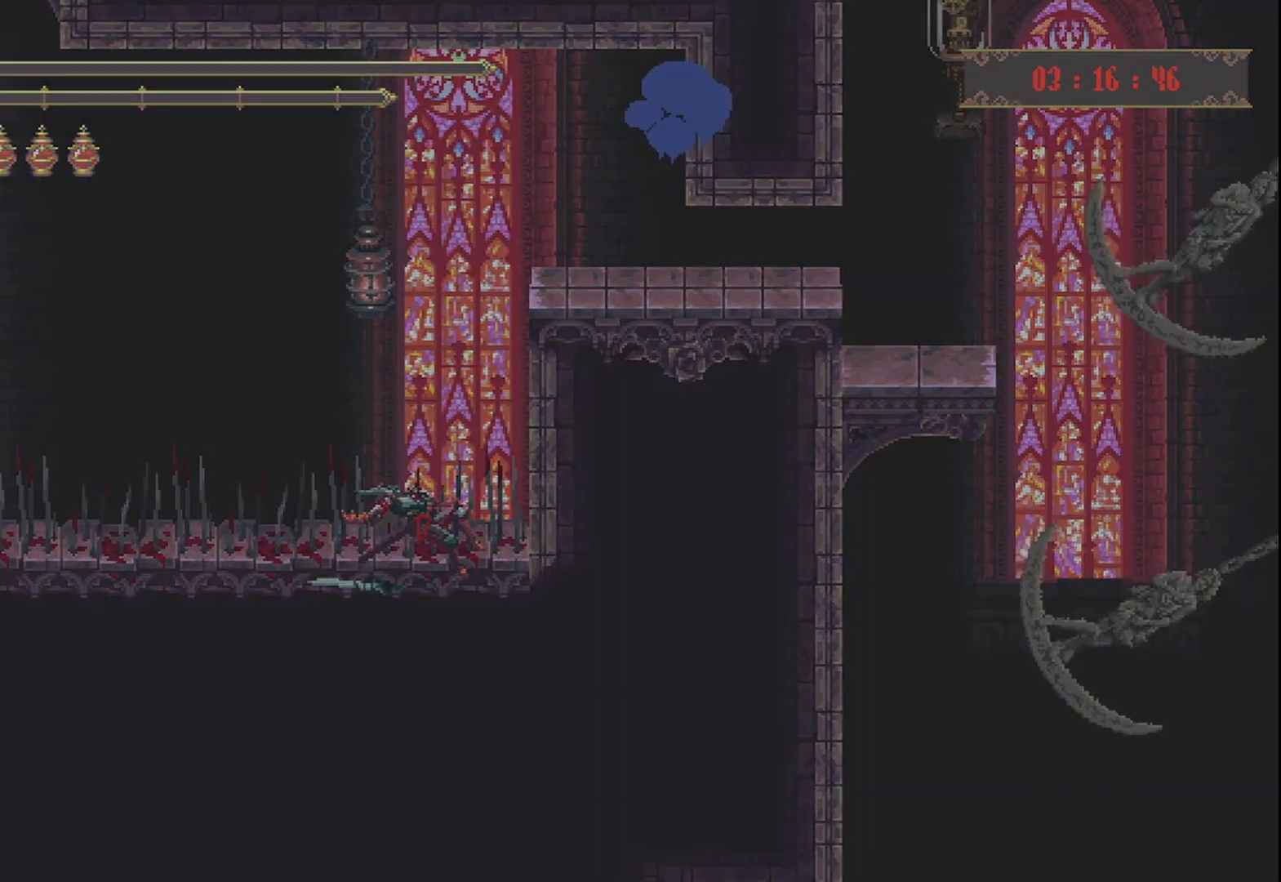
{"buttons": [], "left_stick": "center", "right_stick": "center", "events": []}